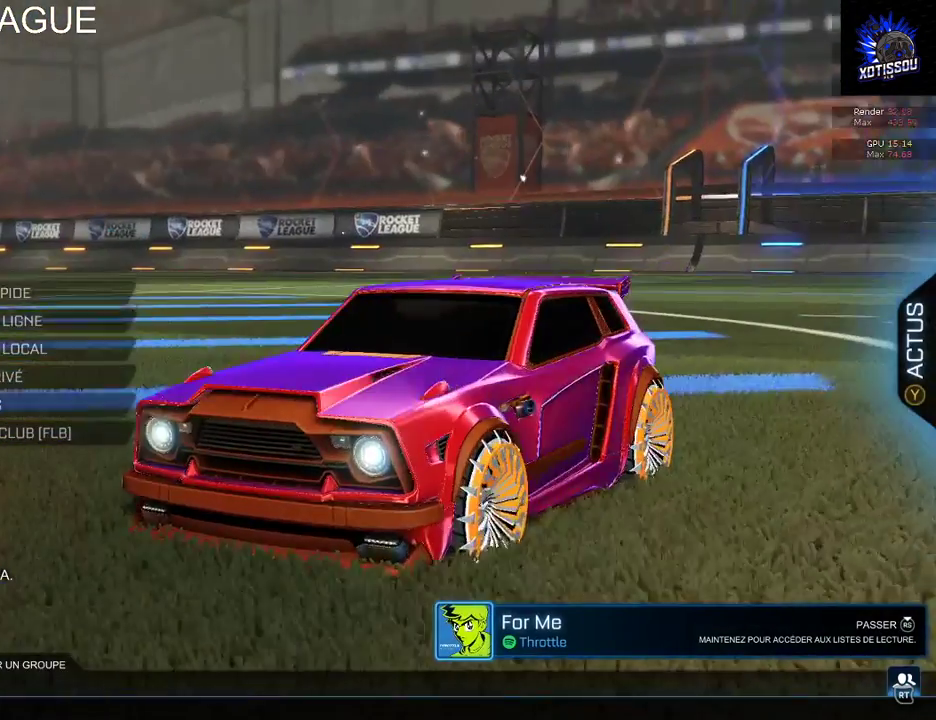
Gameplay with a controller (Xbox layout); each line is a JSON object with the inputs held at the frame after it. "events" lists button and stick changes between this image and that frame as [ms after this image, input, new state], when the widget could be followed in between.
{"buttons": [], "left_stick": "center", "right_stick": "center", "events": []}
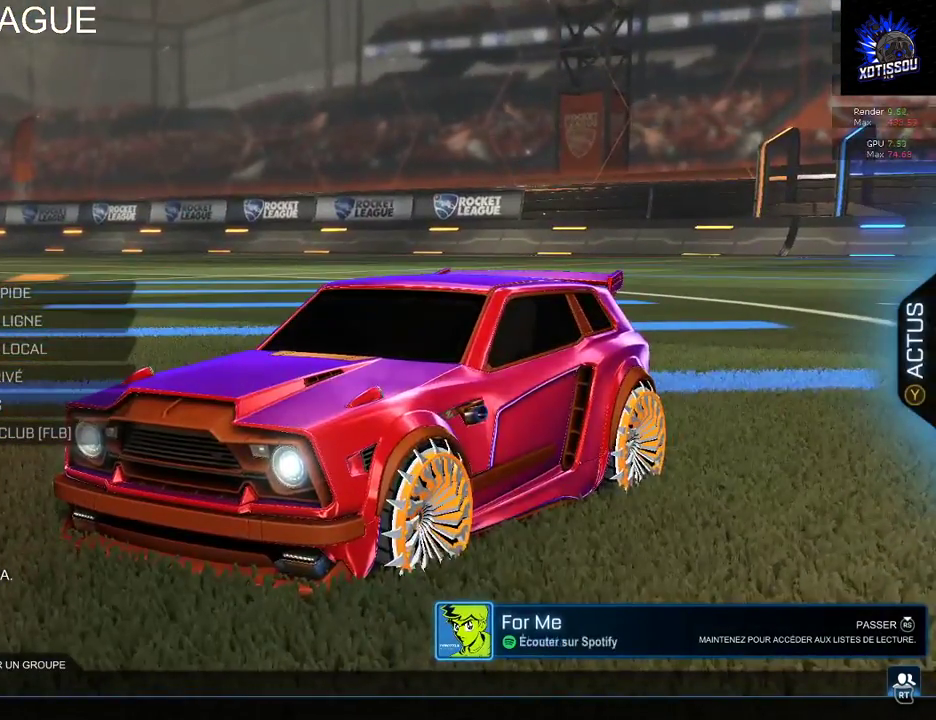
{"buttons": [], "left_stick": "center", "right_stick": "center", "events": [[140, "left_stick", "down-left"], [300, "left_stick", "center"]]}
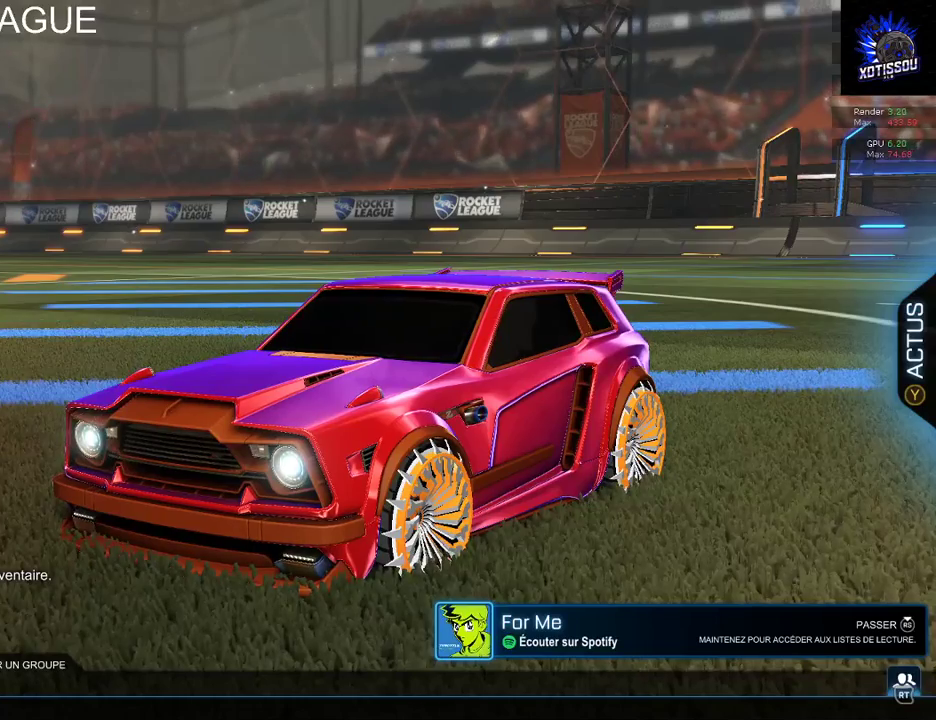
{"buttons": [], "left_stick": "down", "right_stick": "center", "events": [[180, "A", "down"], [340, "A", "up"], [440, "left_stick", "down"]]}
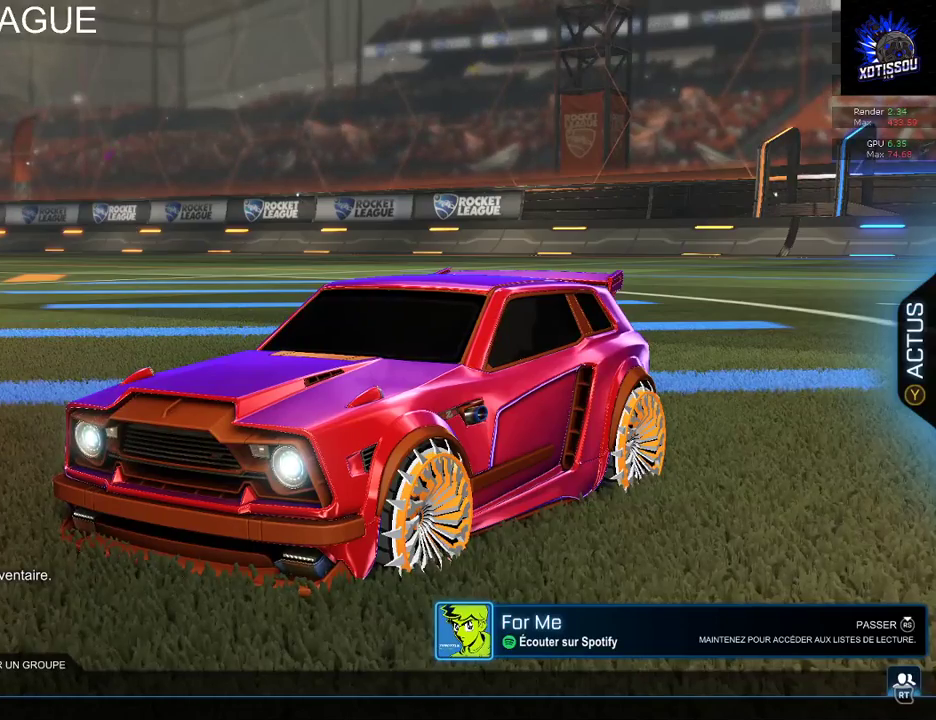
{"buttons": [], "left_stick": "center", "right_stick": "center", "events": [[140, "left_stick", "center"], [300, "left_stick", "down"], [480, "left_stick", "center"]]}
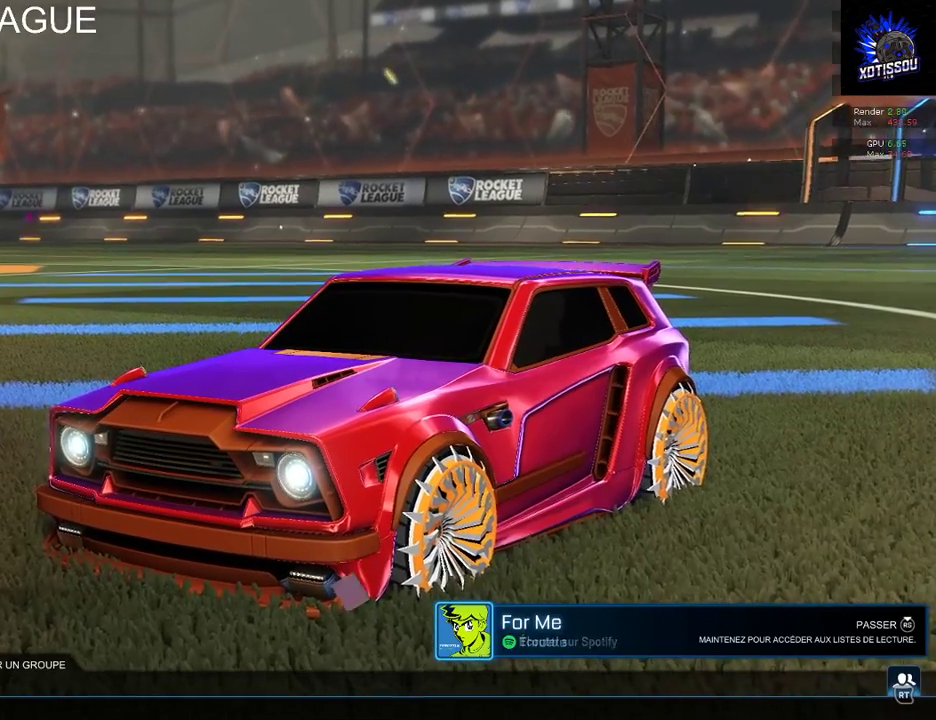
{"buttons": ["A"], "left_stick": "center", "right_stick": "center", "events": [[40, "left_stick", "down"], [400, "A", "down"], [420, "left_stick", "center"]]}
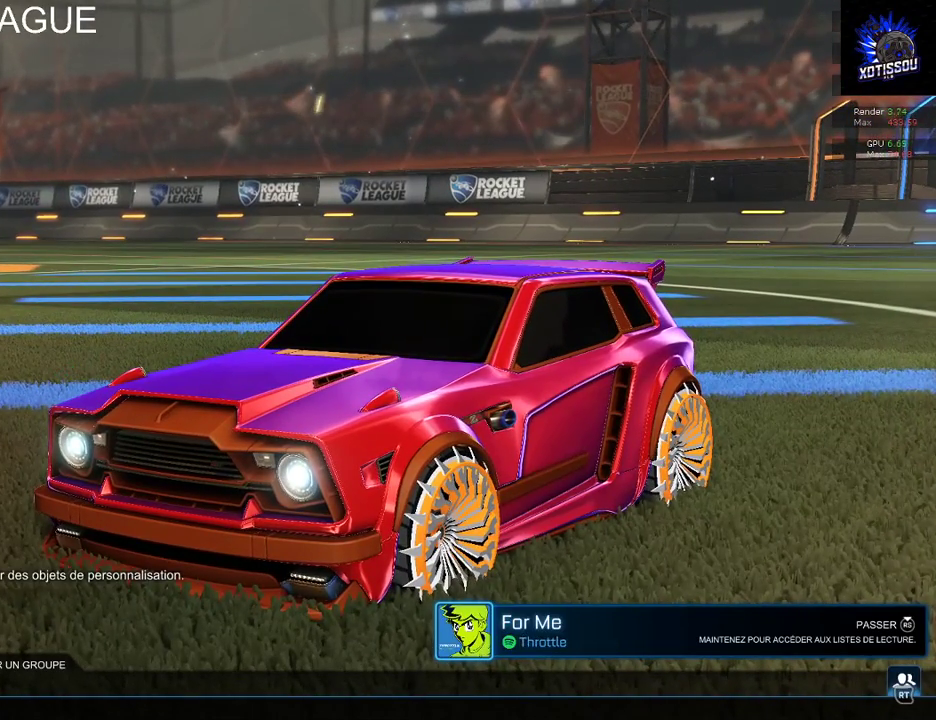
{"buttons": [], "left_stick": "center", "right_stick": "center", "events": [[60, "A", "up"]]}
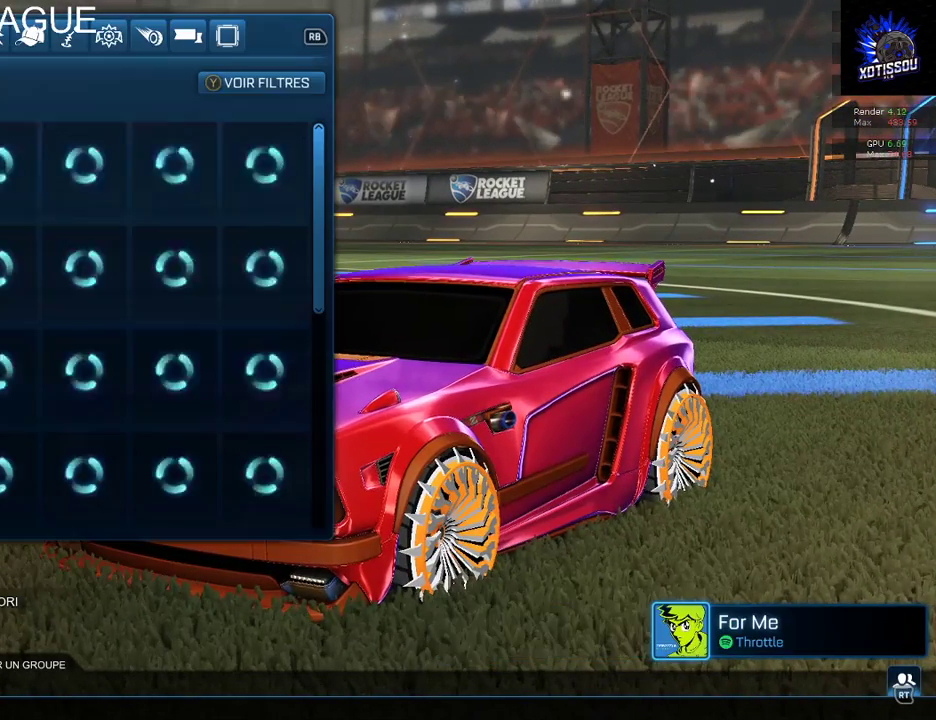
{"buttons": [], "left_stick": "center", "right_stick": "center", "events": []}
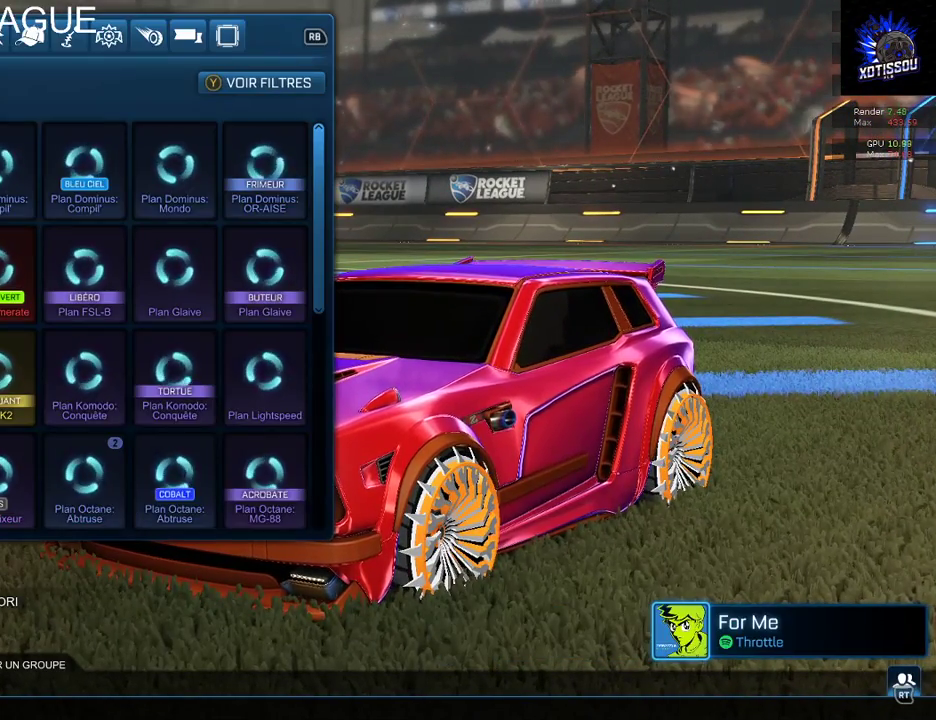
{"buttons": [], "left_stick": "down-right", "right_stick": "center", "events": [[60, "left_stick", "down"], [400, "left_stick", "down-right"]]}
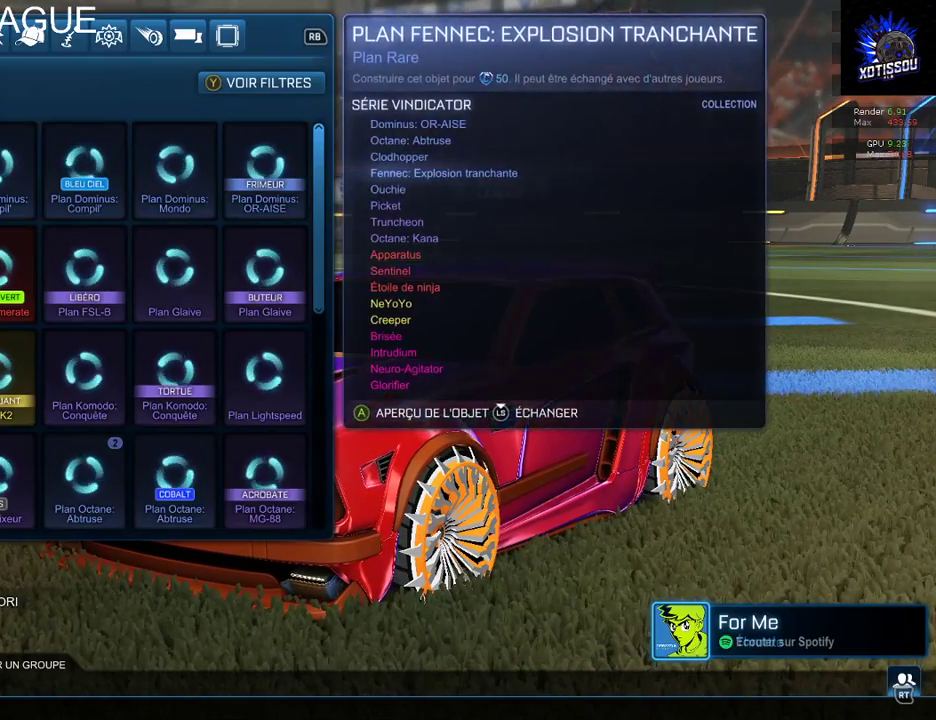
{"buttons": [], "left_stick": "center", "right_stick": "center", "events": [[180, "left_stick", "down"], [440, "left_stick", "center"]]}
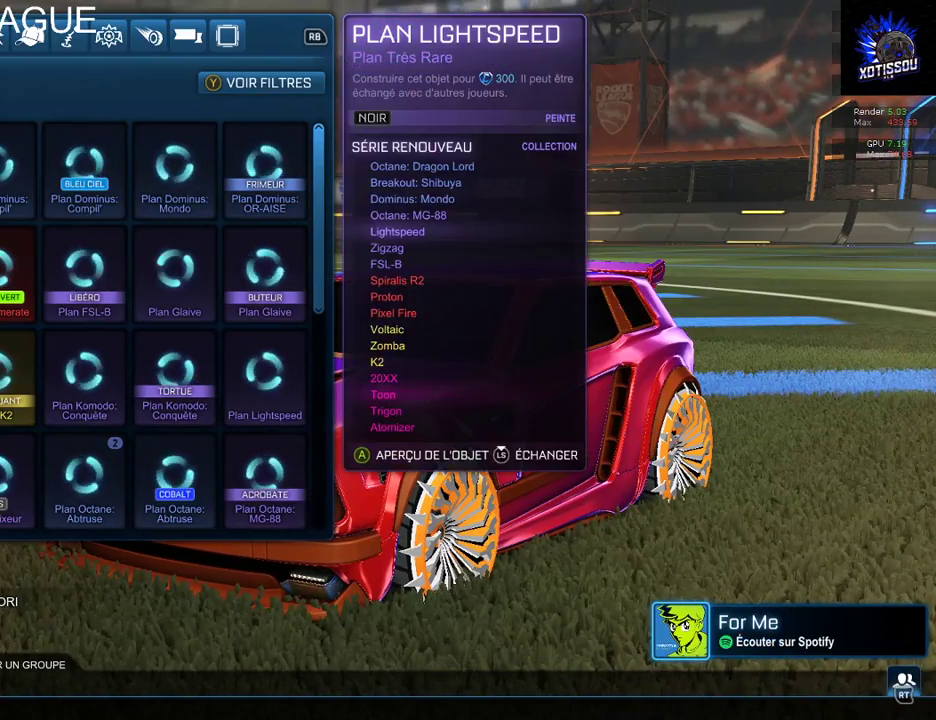
{"buttons": [], "left_stick": "right", "right_stick": "center", "events": [[80, "left_stick", "right"], [300, "left_stick", "center"], [440, "left_stick", "right"]]}
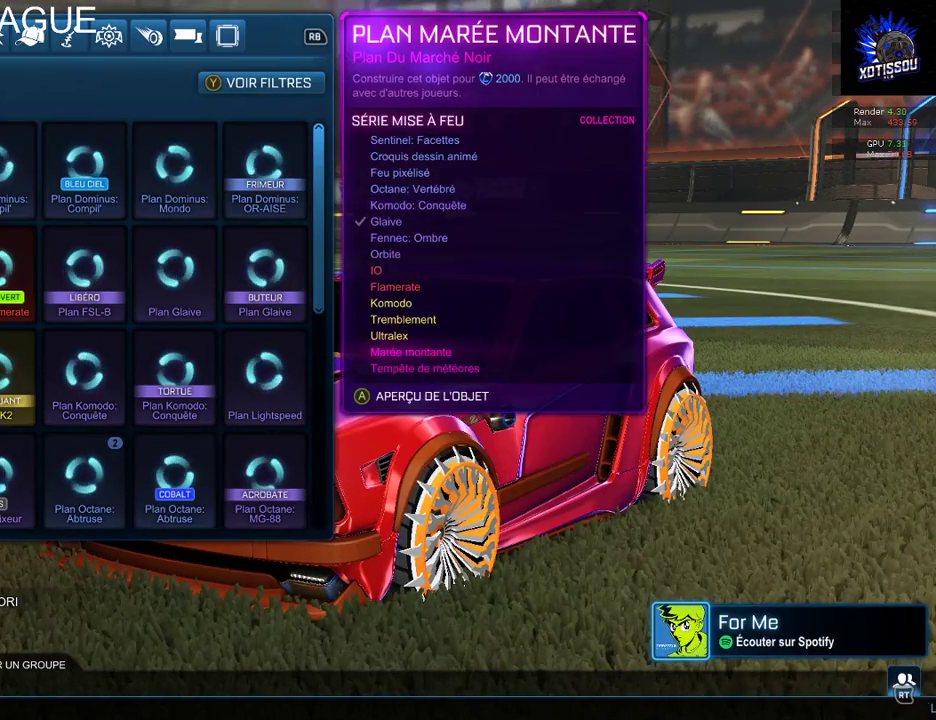
{"buttons": [], "left_stick": "center", "right_stick": "center", "events": [[140, "left_stick", "center"]]}
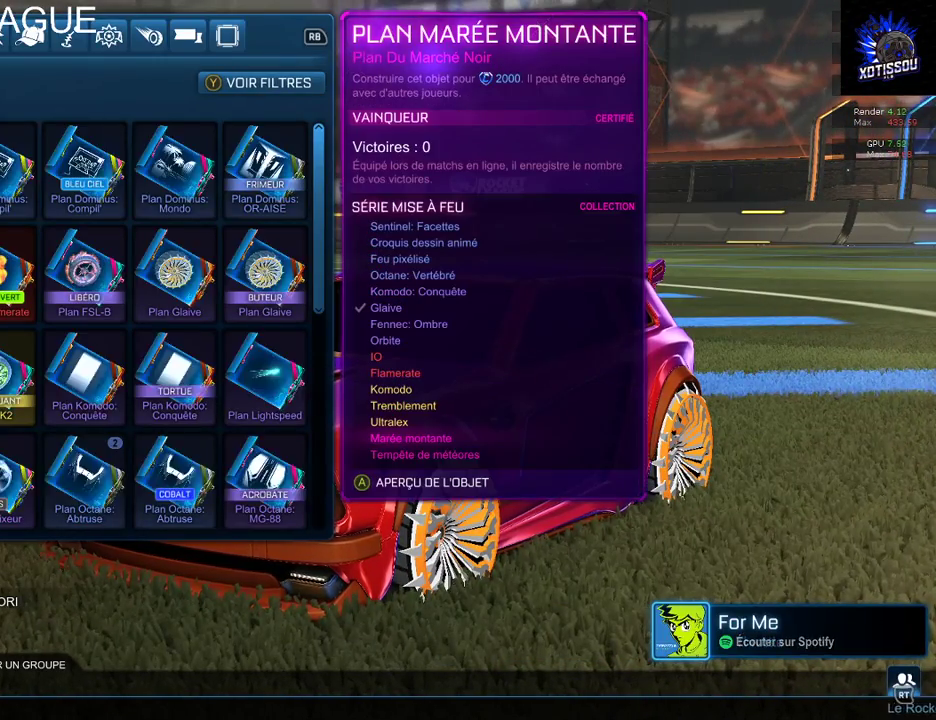
{"buttons": [], "left_stick": "center", "right_stick": "center", "events": [[40, "left_stick", "up"], [400, "left_stick", "center"]]}
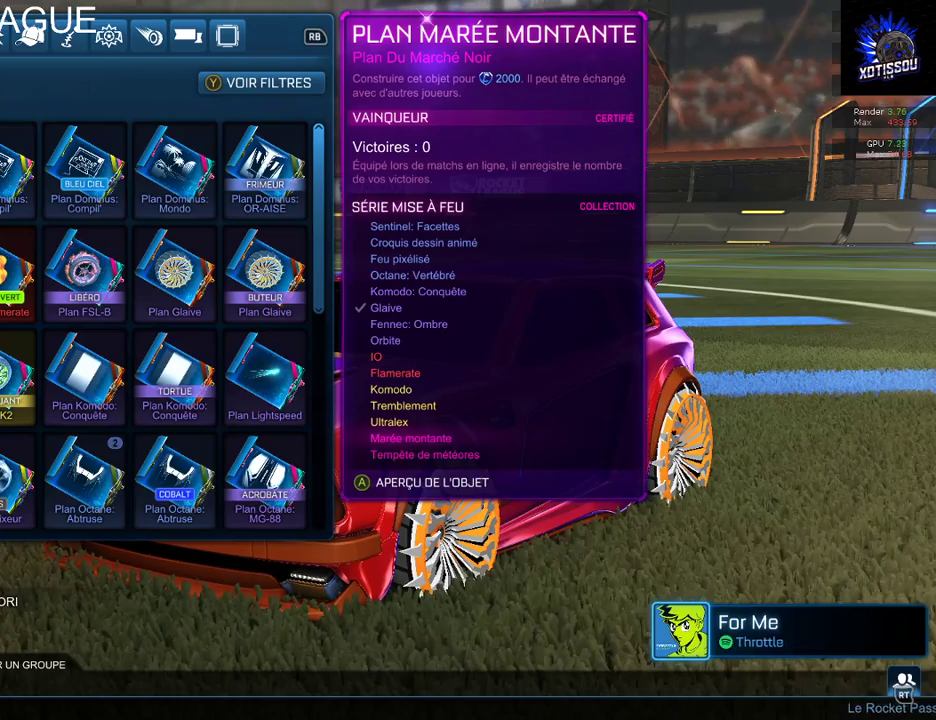
{"buttons": [], "left_stick": "center", "right_stick": "center", "events": [[240, "left_stick", "left"], [460, "left_stick", "center"]]}
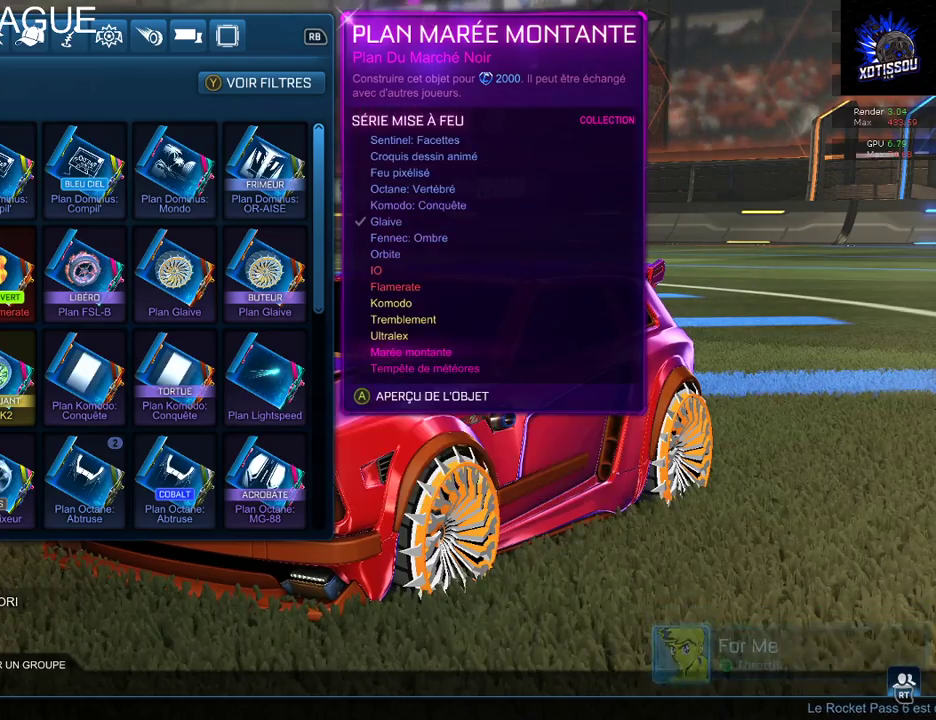
{"buttons": [], "left_stick": "down", "right_stick": "center", "events": [[80, "left_stick", "right"], [320, "left_stick", "center"], [380, "left_stick", "down"]]}
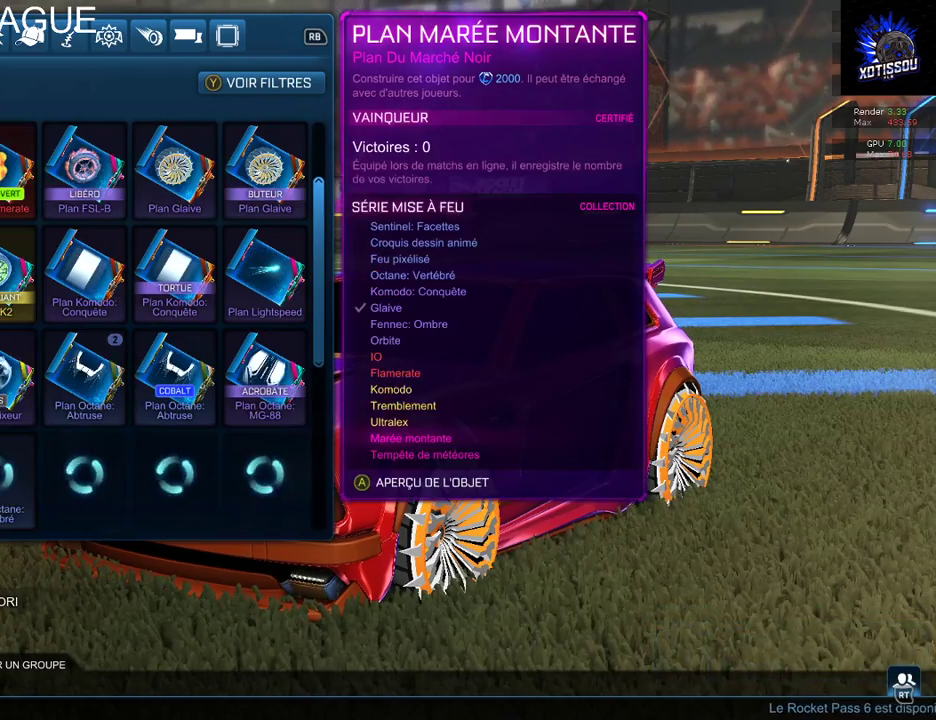
{"buttons": [], "left_stick": "down", "right_stick": "center", "events": [[220, "left_stick", "center"], [480, "left_stick", "down"]]}
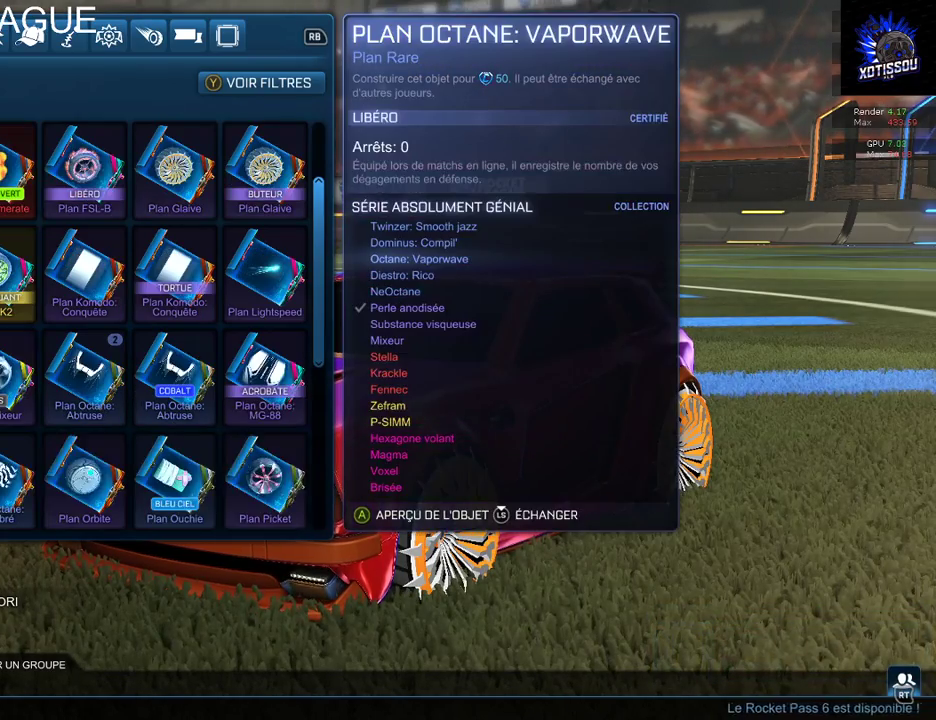
{"buttons": [], "left_stick": "up", "right_stick": "center", "events": [[260, "left_stick", "center"], [340, "left_stick", "up"]]}
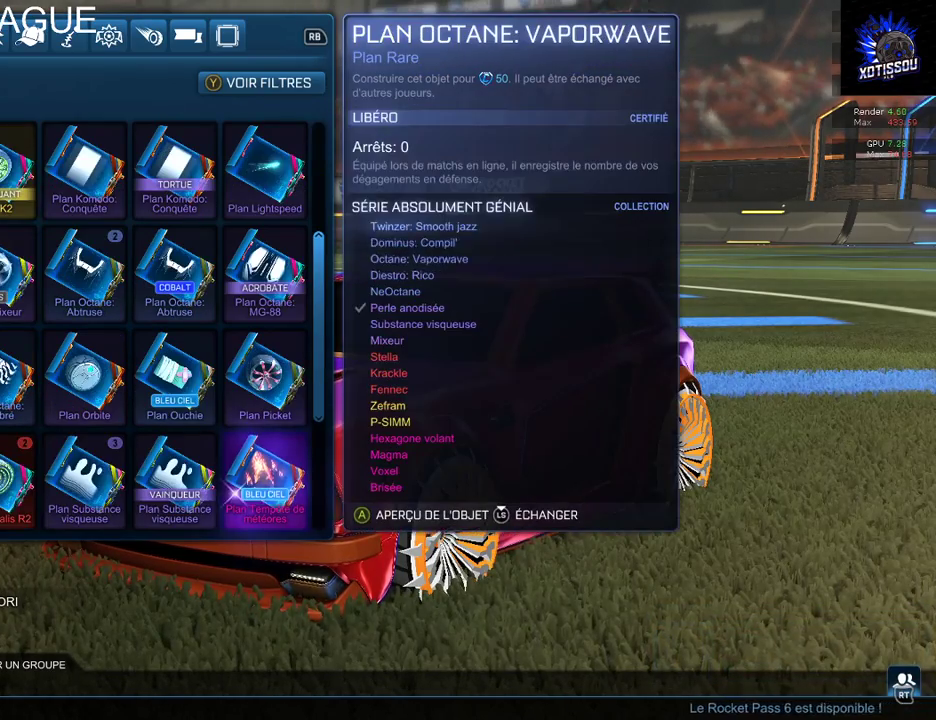
{"buttons": [], "left_stick": "down", "right_stick": "center", "events": [[220, "left_stick", "center"], [360, "left_stick", "down"]]}
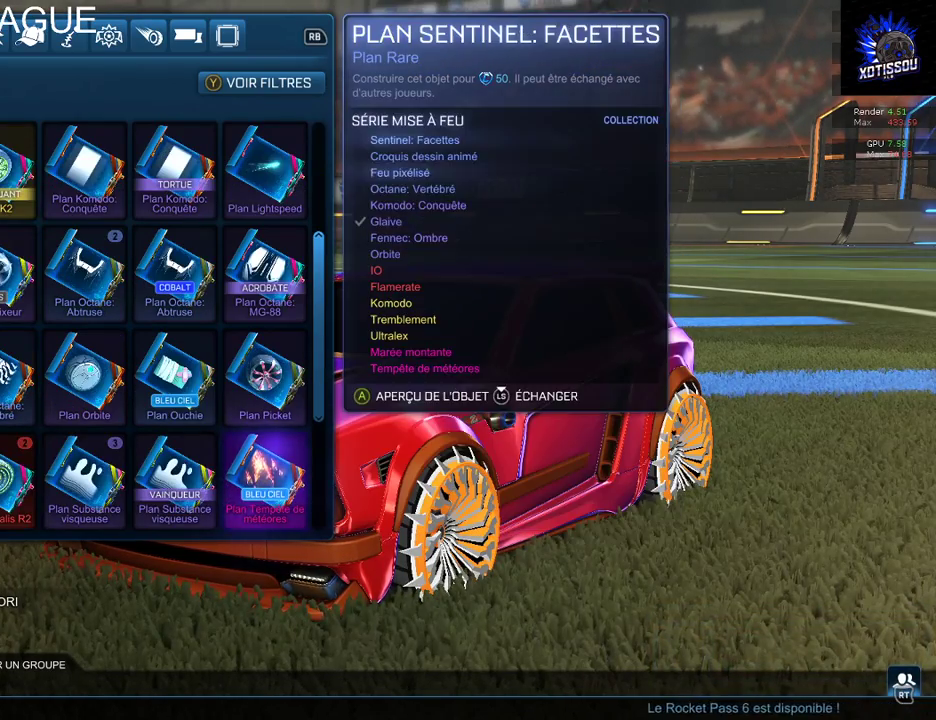
{"buttons": [], "left_stick": "right", "right_stick": "center", "events": [[100, "left_stick", "down-right"], [160, "left_stick", "right"]]}
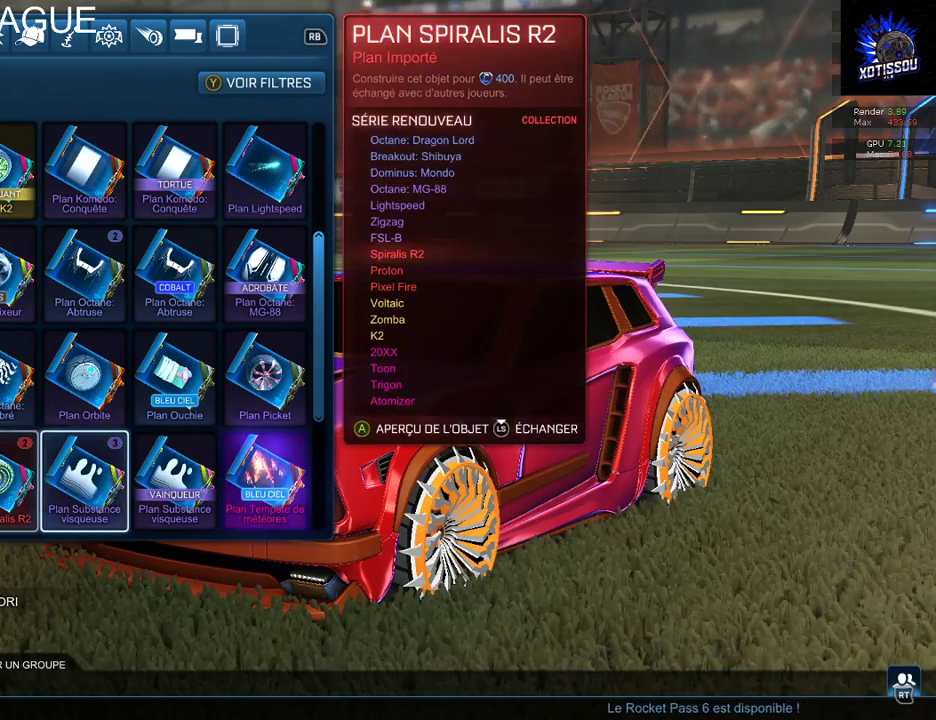
{"buttons": [], "left_stick": "center", "right_stick": "center", "events": [[180, "left_stick", "center"]]}
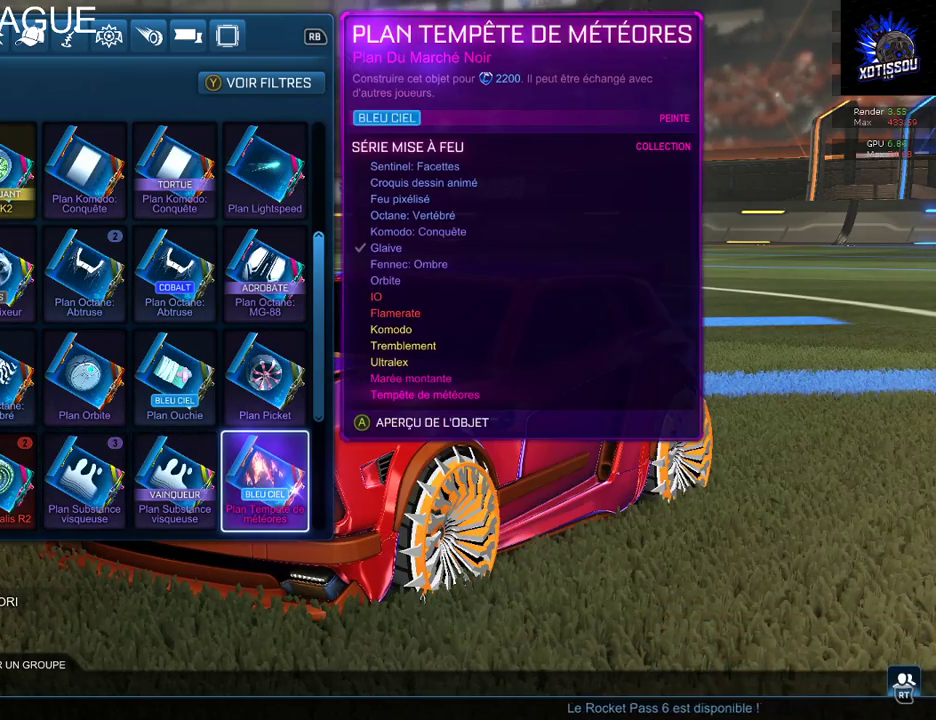
{"buttons": [], "left_stick": "center", "right_stick": "center", "events": []}
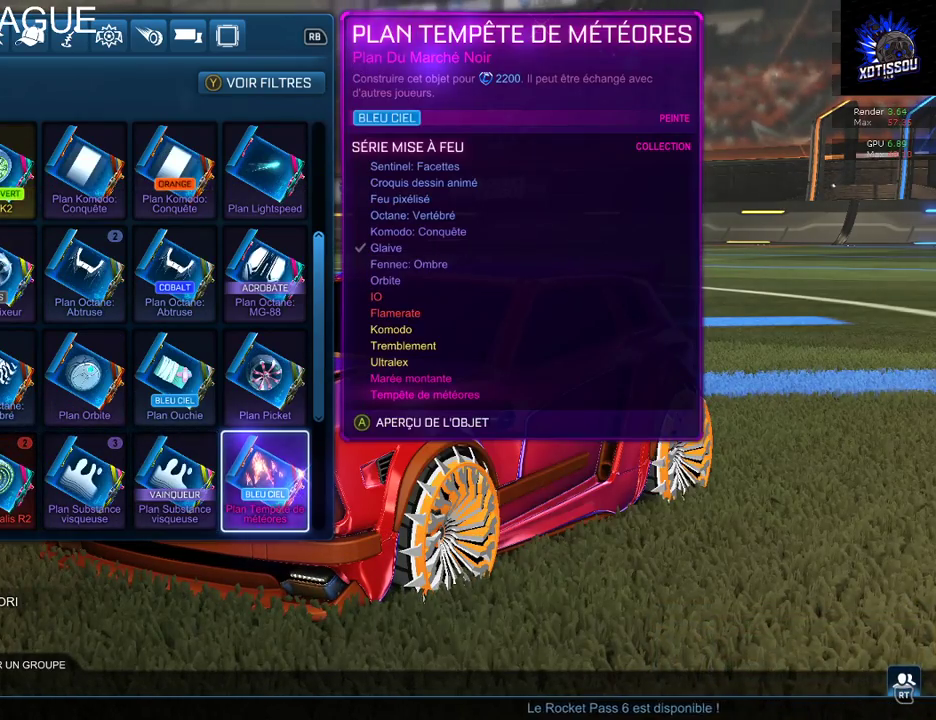
{"buttons": [], "left_stick": "center", "right_stick": "center", "events": [[60, "A", "down"], [180, "A", "up"]]}
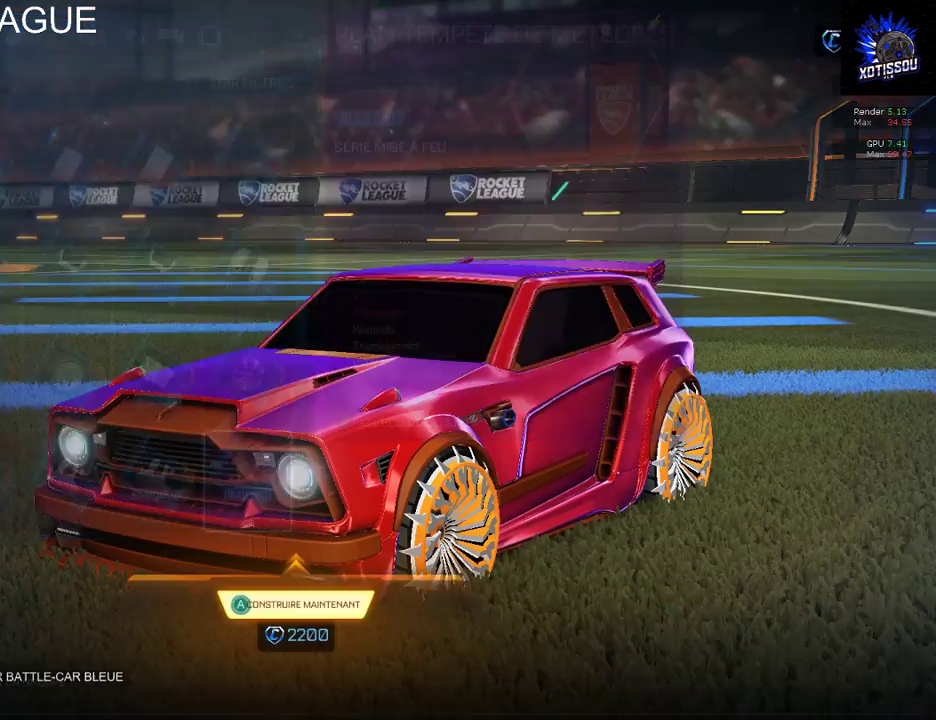
{"buttons": [], "left_stick": "center", "right_stick": "left", "events": [[100, "right_stick", "left"]]}
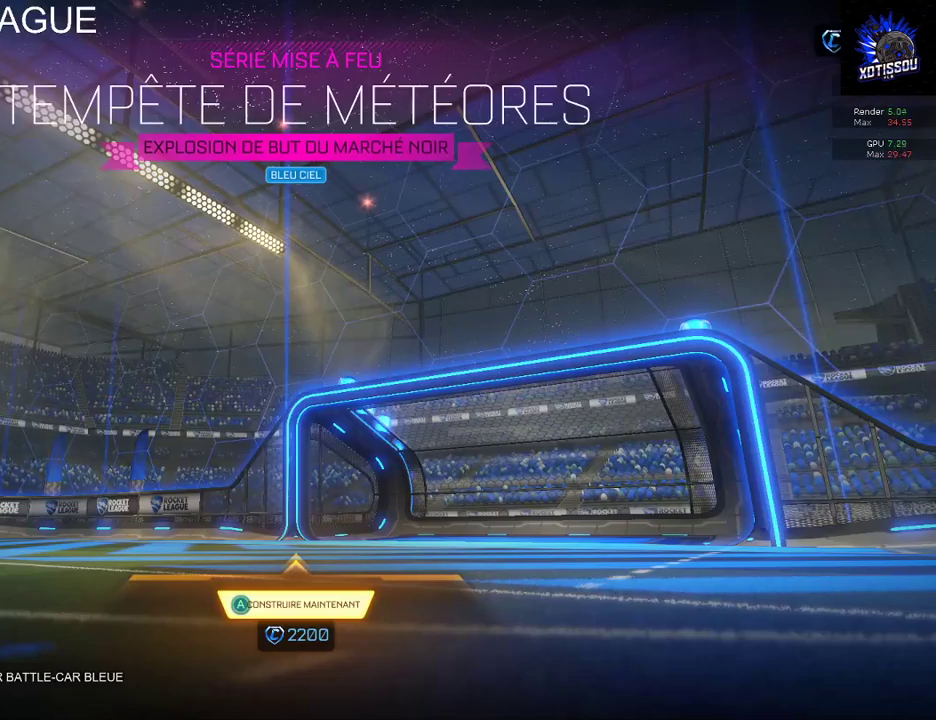
{"buttons": [], "left_stick": "center", "right_stick": "center", "events": [[220, "right_stick", "up-left"], [300, "right_stick", "center"]]}